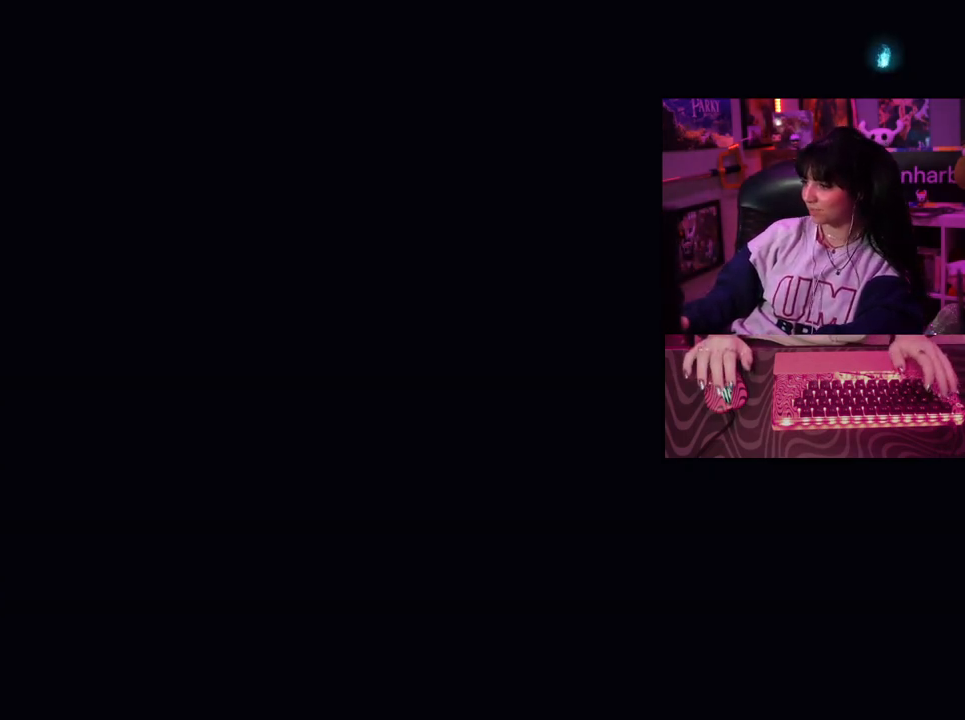
Gameplay with keyboard and mouse; each line is a JSON object with the keys and mouse buttons held at the frame after it. "events" lists presses ("down") and releases ("up") of "1", "2", "3", "4", "5", "a", "alt", "c", "caps_lock", "ctrl", "d", "e", "f", "g", "q", "r", "s", "shift", "space", "t", "tab", "v", "w", "x", "z", "mouse_left", "mouse_wheel" and "mouse_right" between this image and that frame as [ms after this image, input, new state], when the widget could be followed in between. "mouse_left", "mouse_wheel", "mouse_right" = the "left", "wheel", "right" buttons of the "mouse" list. No other keys are recorded. "wheel" means that the mouse wheel is clicked or scrolled. Not read: mouse_move.
{"keys": [], "mouse": [], "events": [[133, "tab", "down"], [267, "tab", "up"]]}
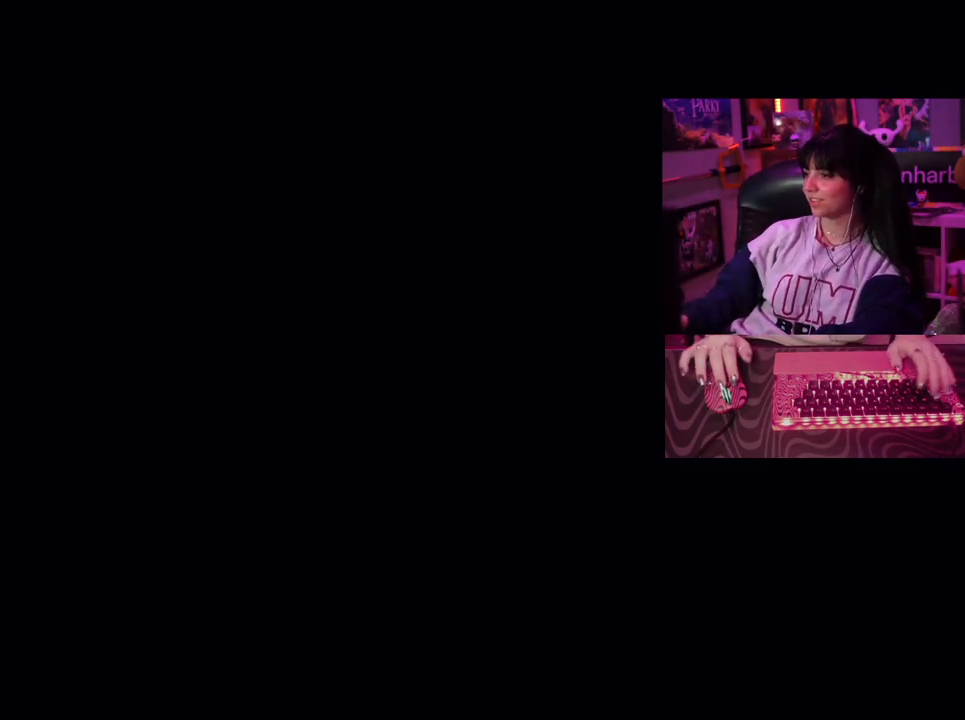
{"keys": [], "mouse": [], "events": []}
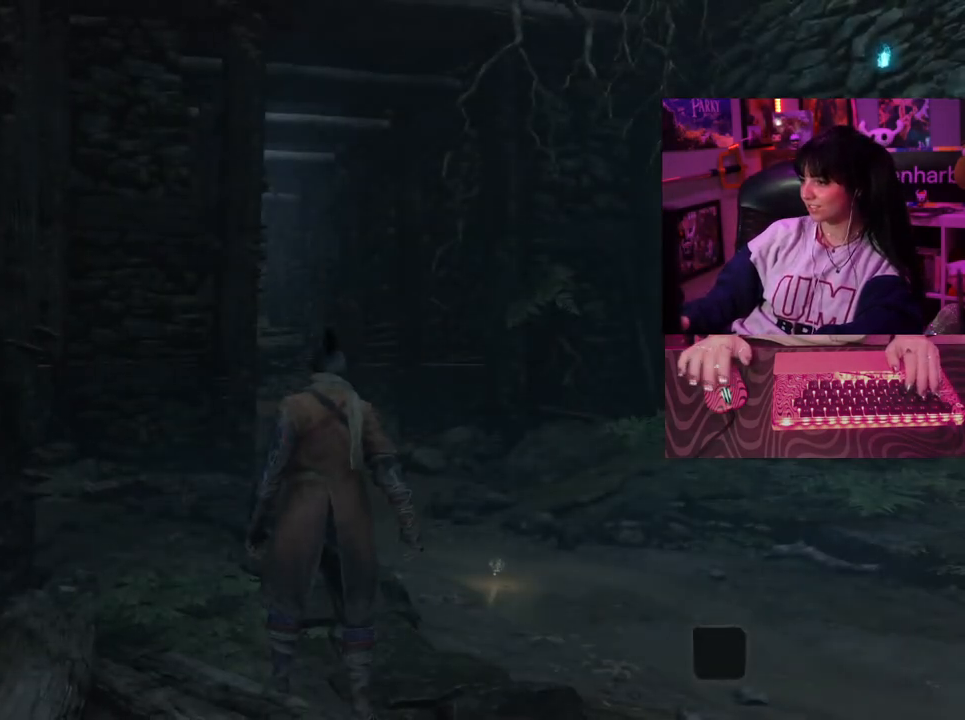
{"keys": [], "mouse": [], "events": []}
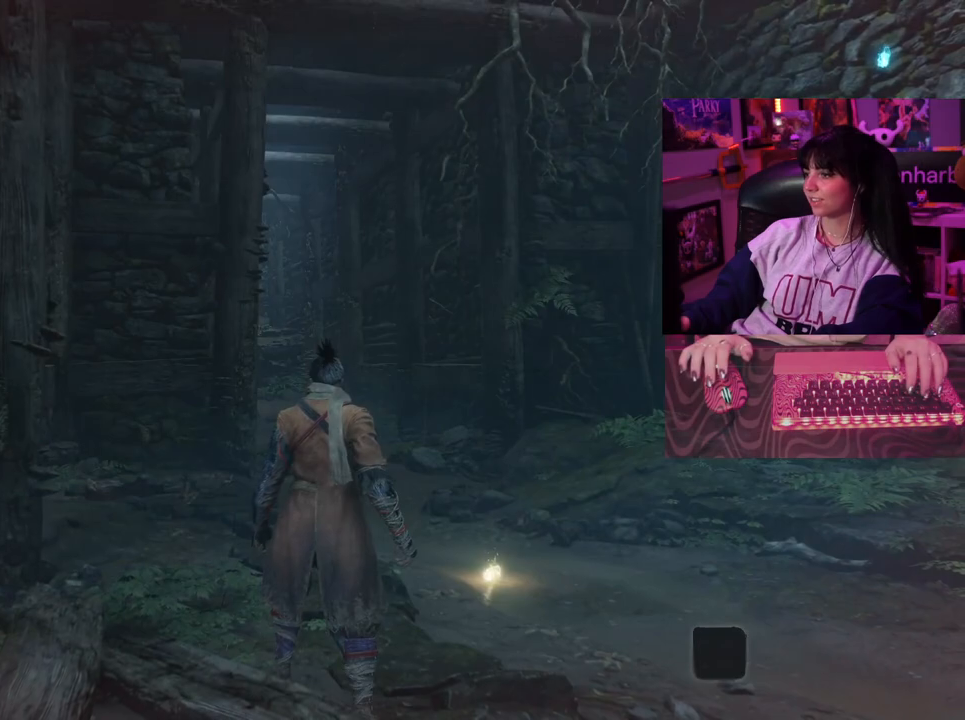
{"keys": [], "mouse": [], "events": []}
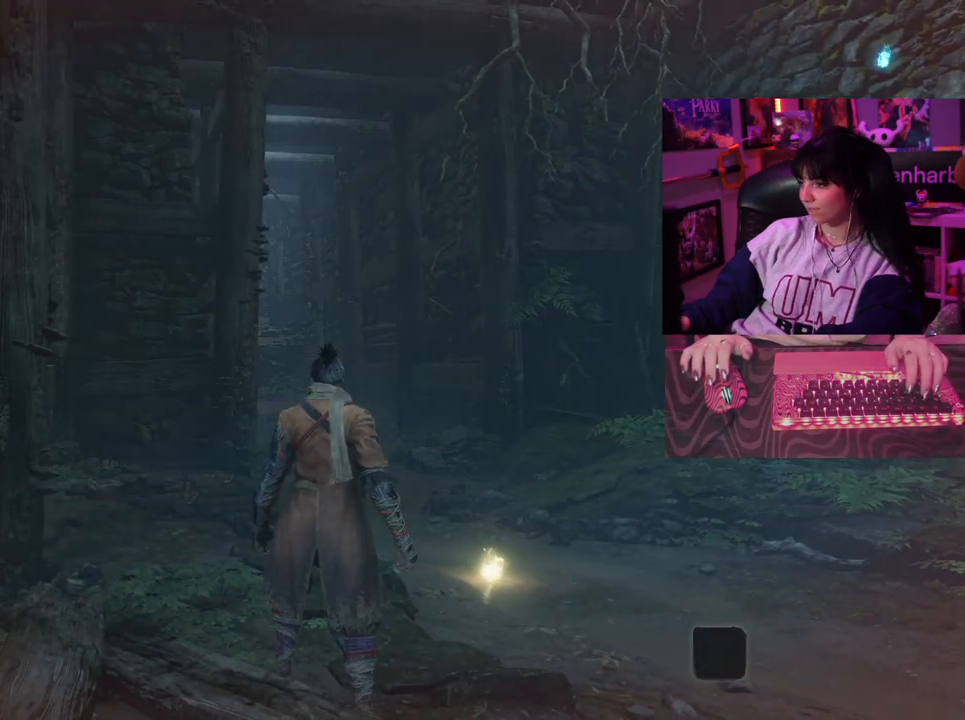
{"keys": [], "mouse": [], "events": []}
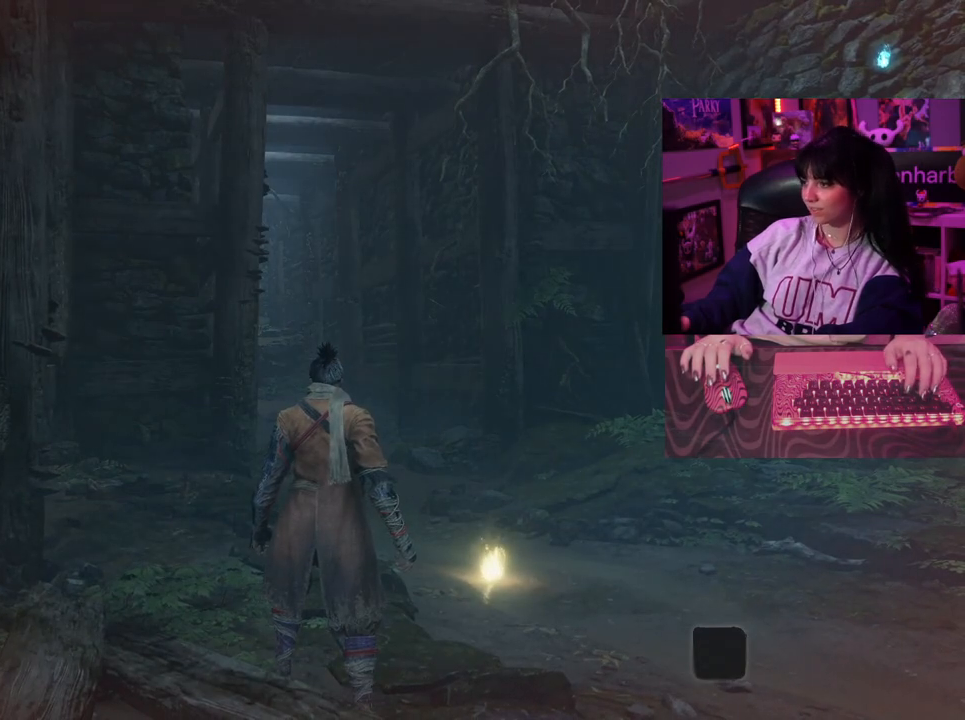
{"keys": ["w"], "mouse": [], "events": [[217, "w", "down"]]}
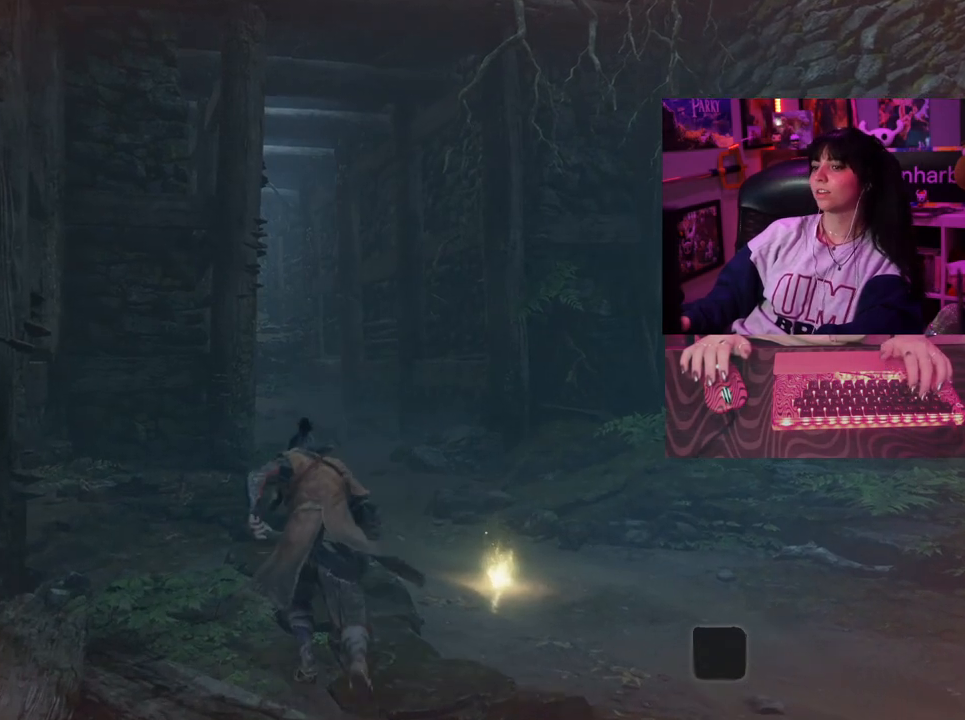
{"keys": ["w"], "mouse": [], "events": [[133, "space", "down"], [267, "space", "up"]]}
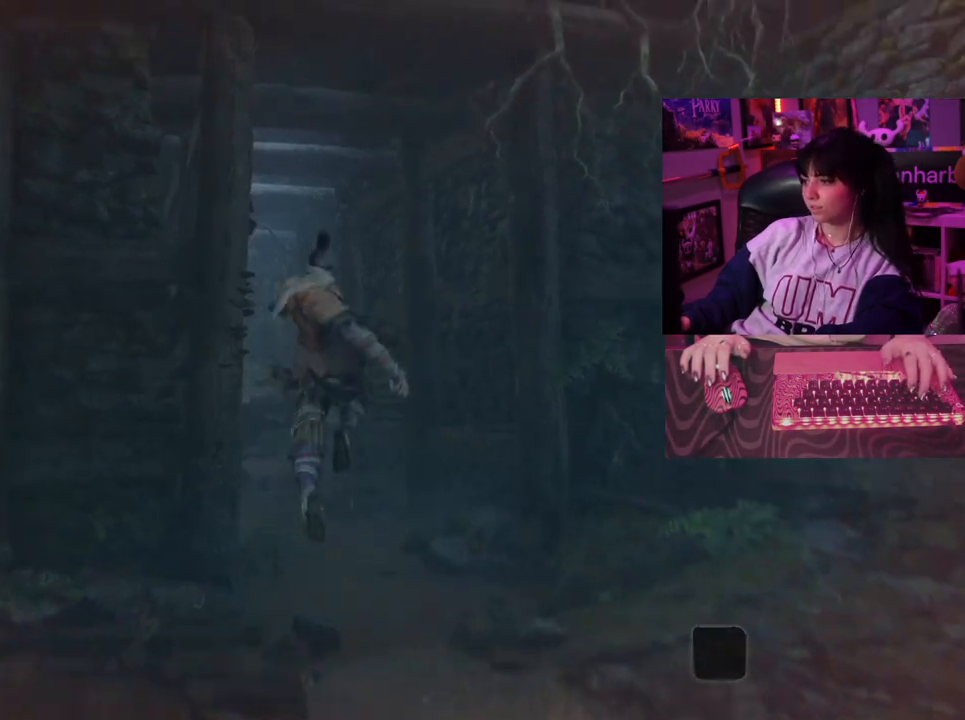
{"keys": ["w"], "mouse": [], "events": []}
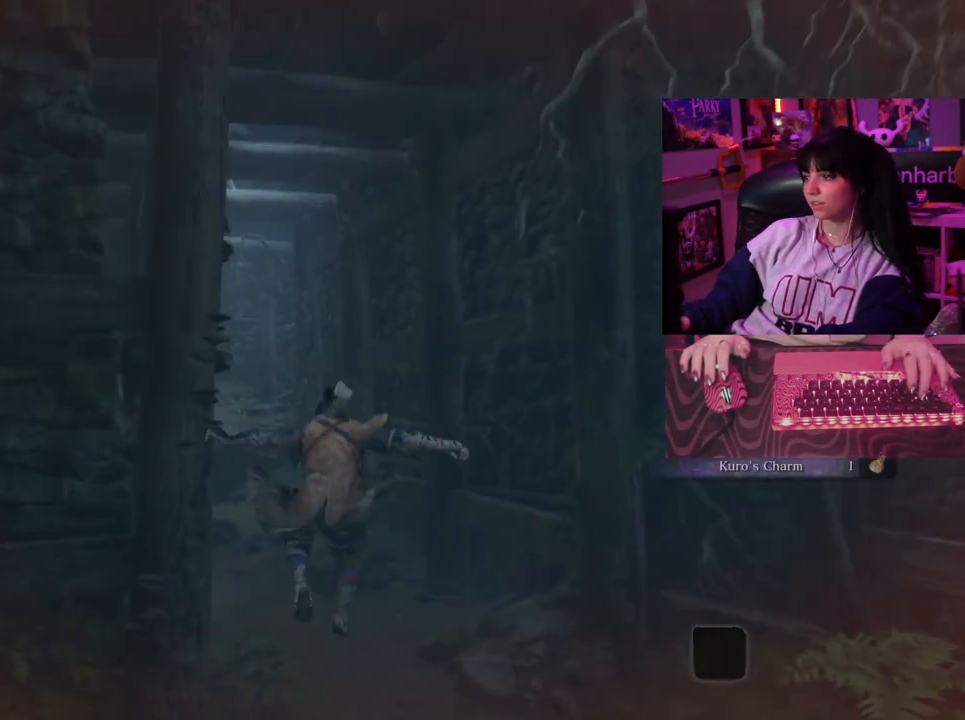
{"keys": ["w"], "mouse": [], "events": []}
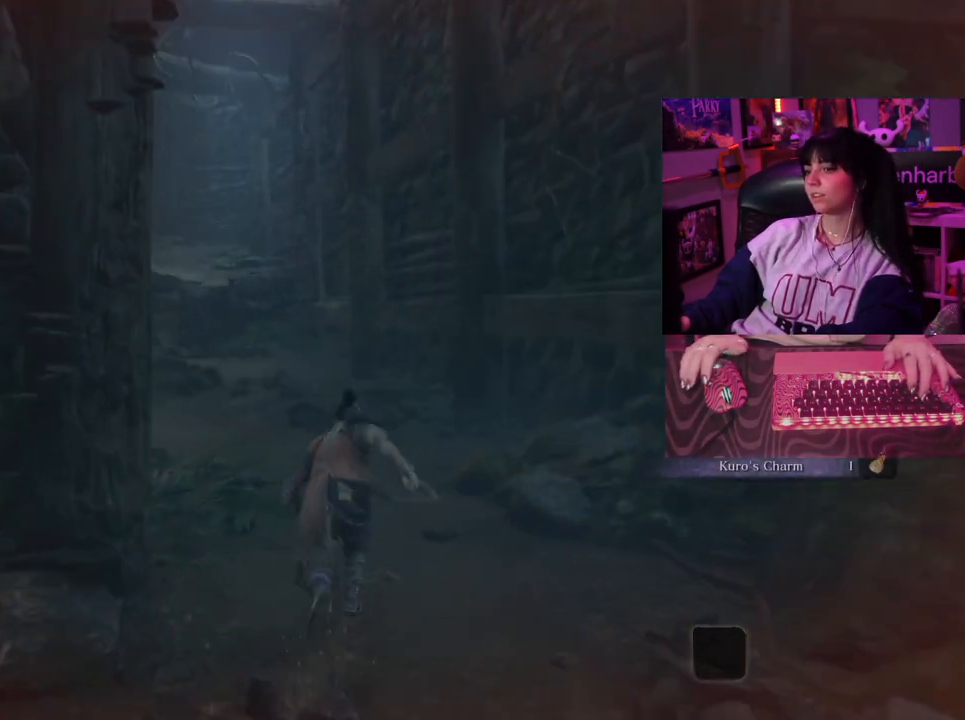
{"keys": ["w"], "mouse": [], "events": [[83, "space", "down"], [233, "space", "up"]]}
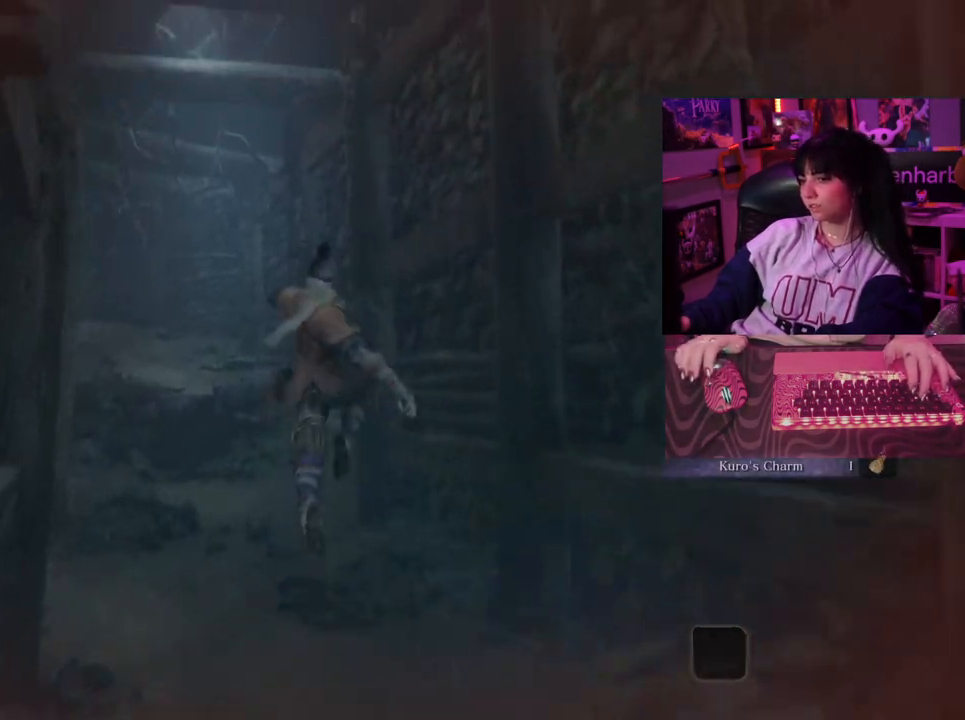
{"keys": ["w"], "mouse": [], "events": []}
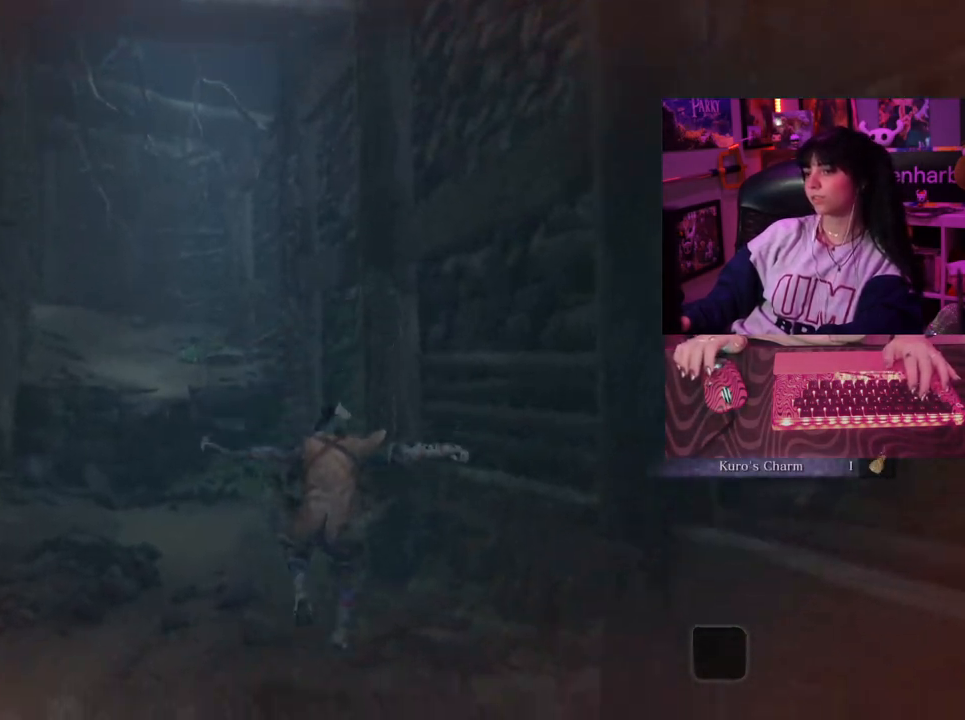
{"keys": ["w"], "mouse": [], "events": [[400, "space", "down"], [483, "space", "up"]]}
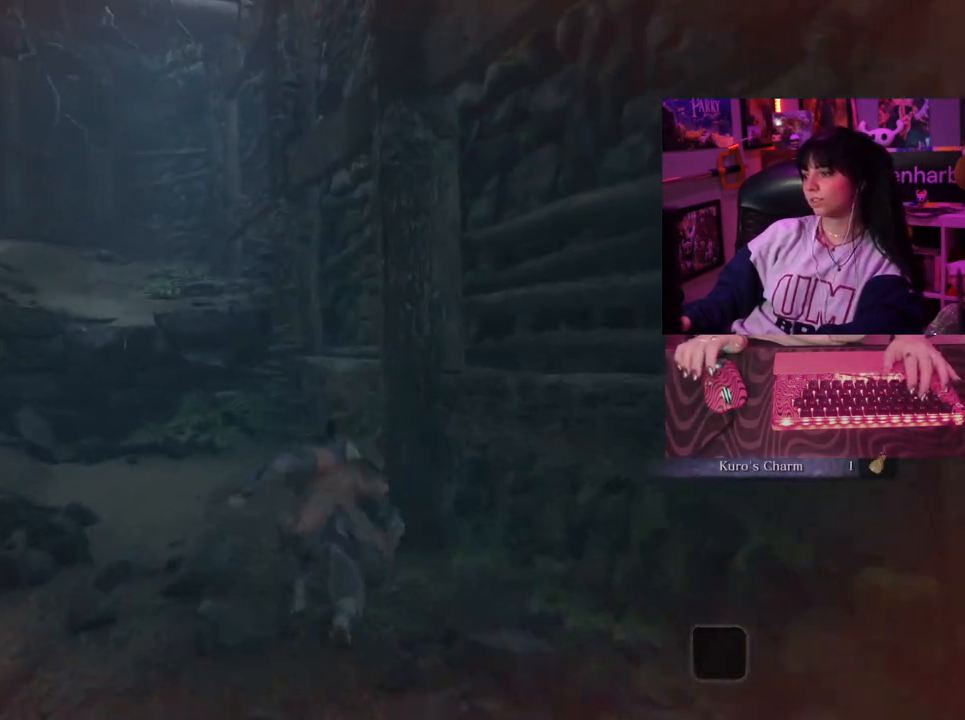
{"keys": ["w"], "mouse": [], "events": []}
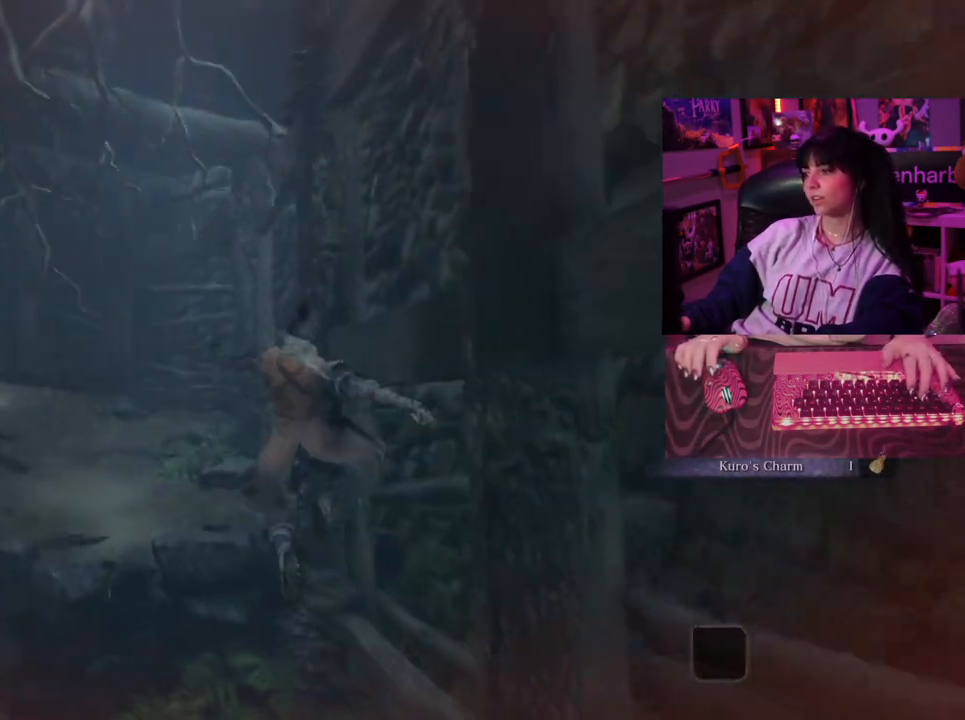
{"keys": ["w"], "mouse": [], "events": []}
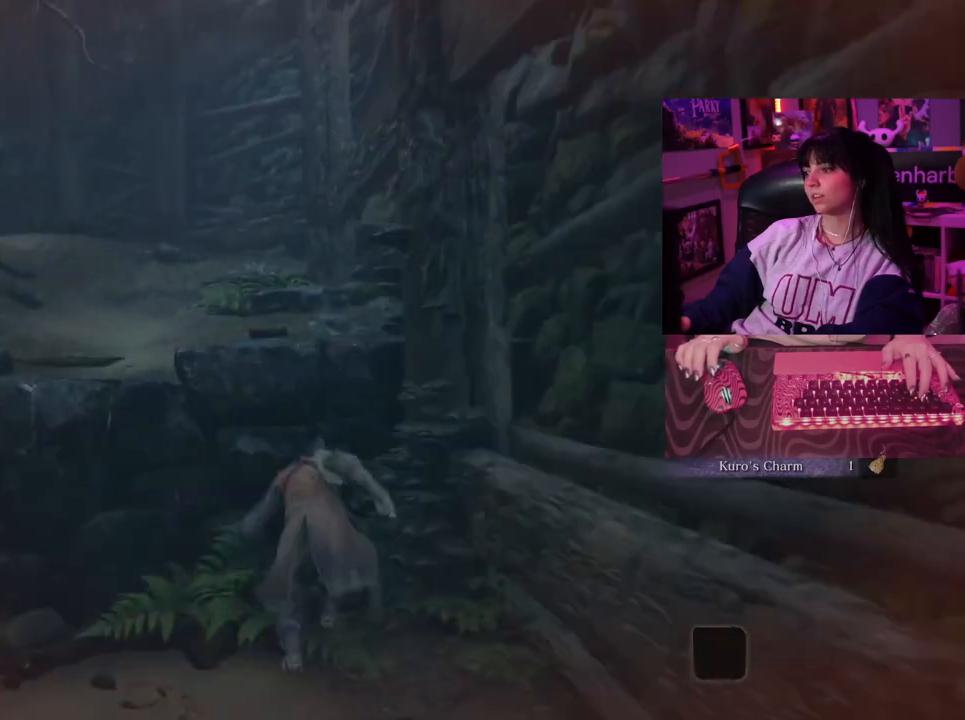
{"keys": ["w"], "mouse": [], "events": [[300, "space", "down"], [400, "space", "up"]]}
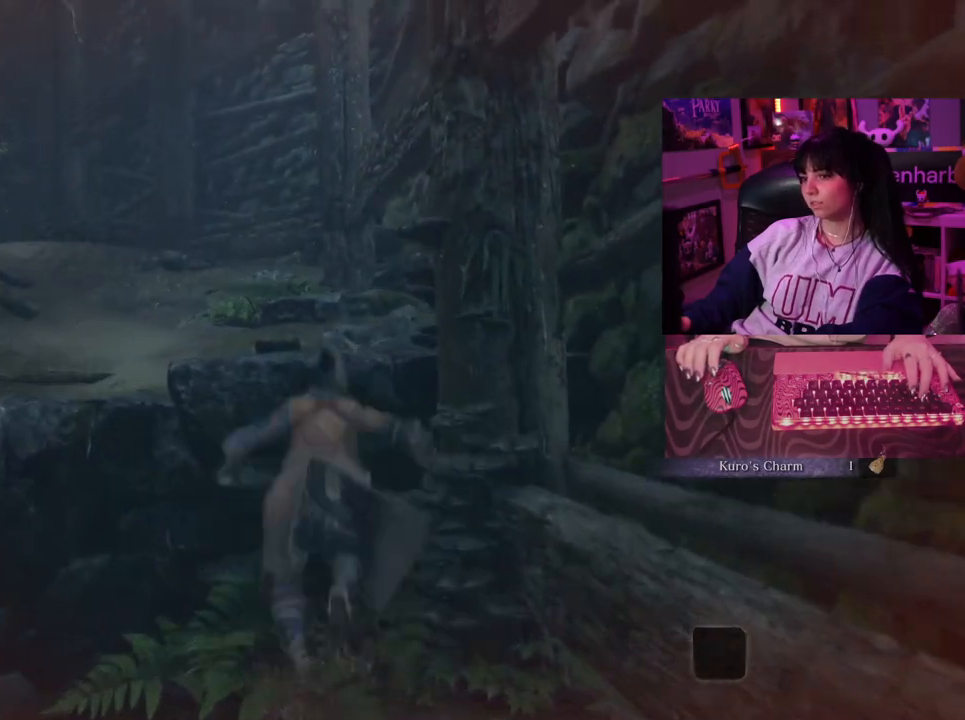
{"keys": ["w"], "mouse": [], "events": []}
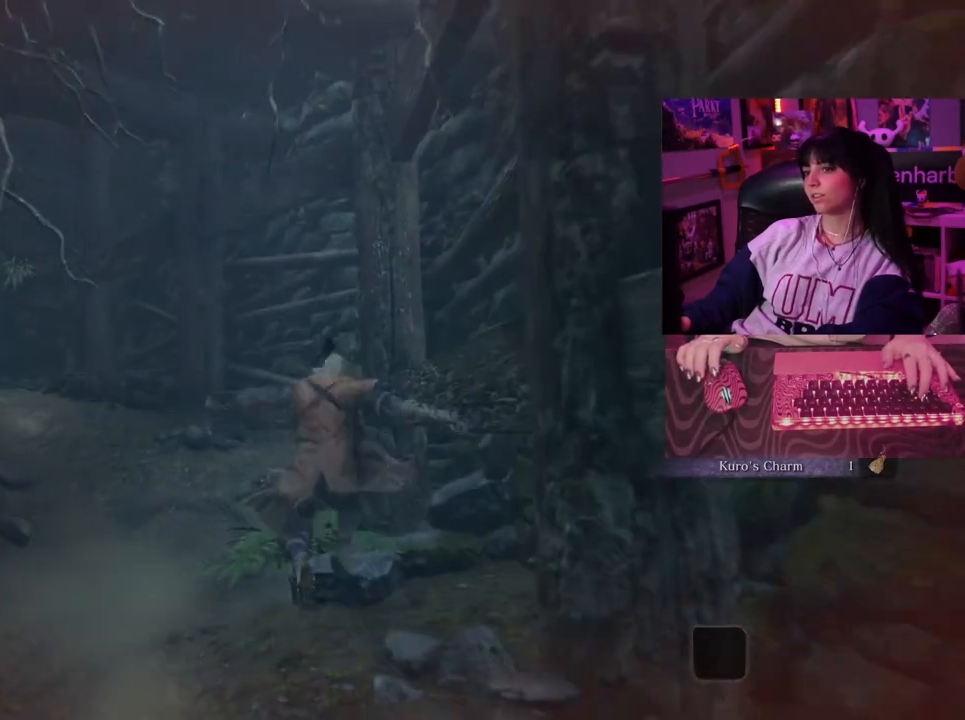
{"keys": ["w"], "mouse": [], "events": []}
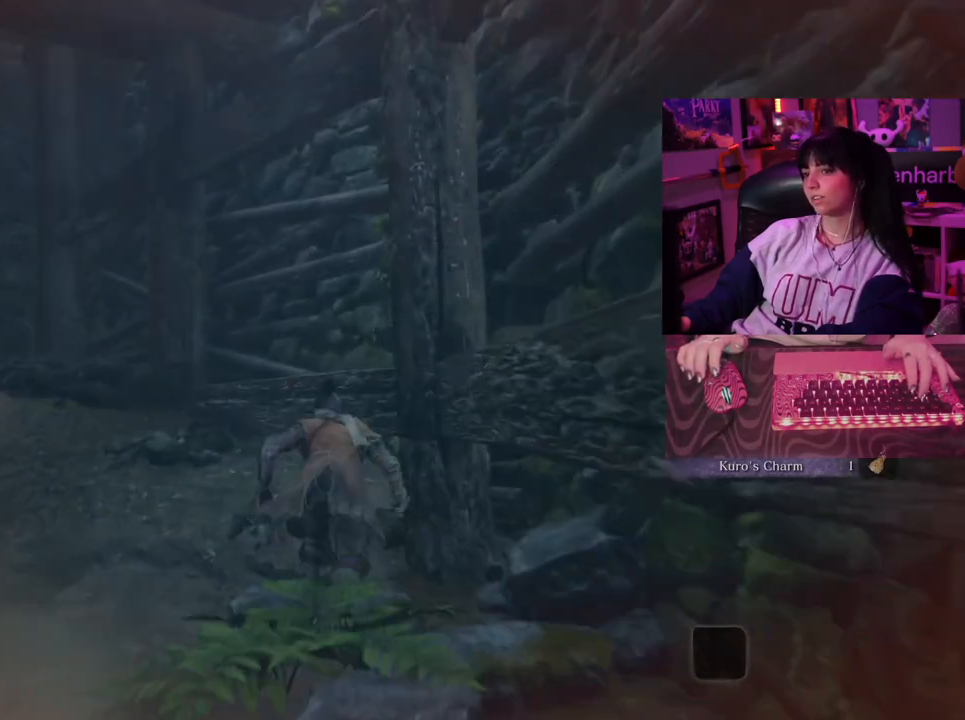
{"keys": ["w"], "mouse": [], "events": [[67, "space", "down"], [167, "space", "up"]]}
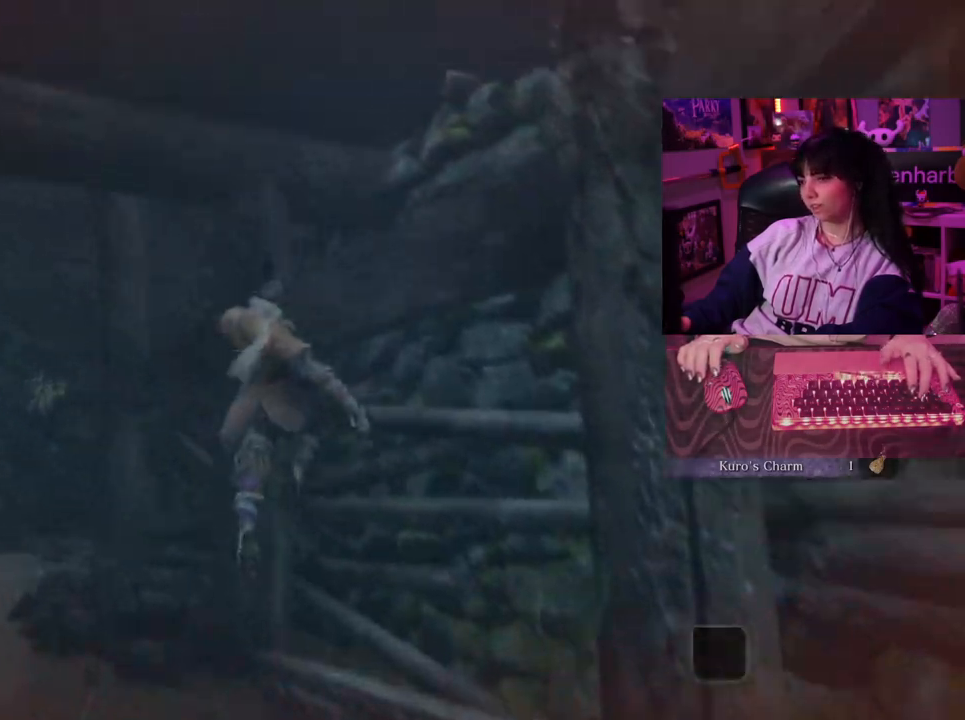
{"keys": ["w"], "mouse": [], "events": []}
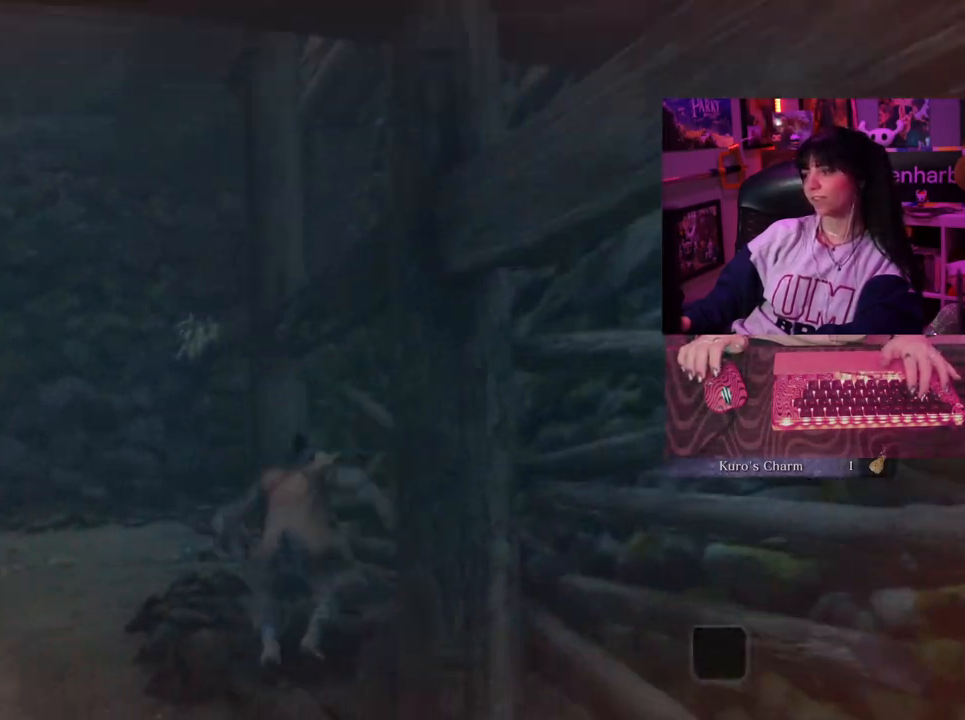
{"keys": ["space", "w"], "mouse": [], "events": [[433, "space", "down"]]}
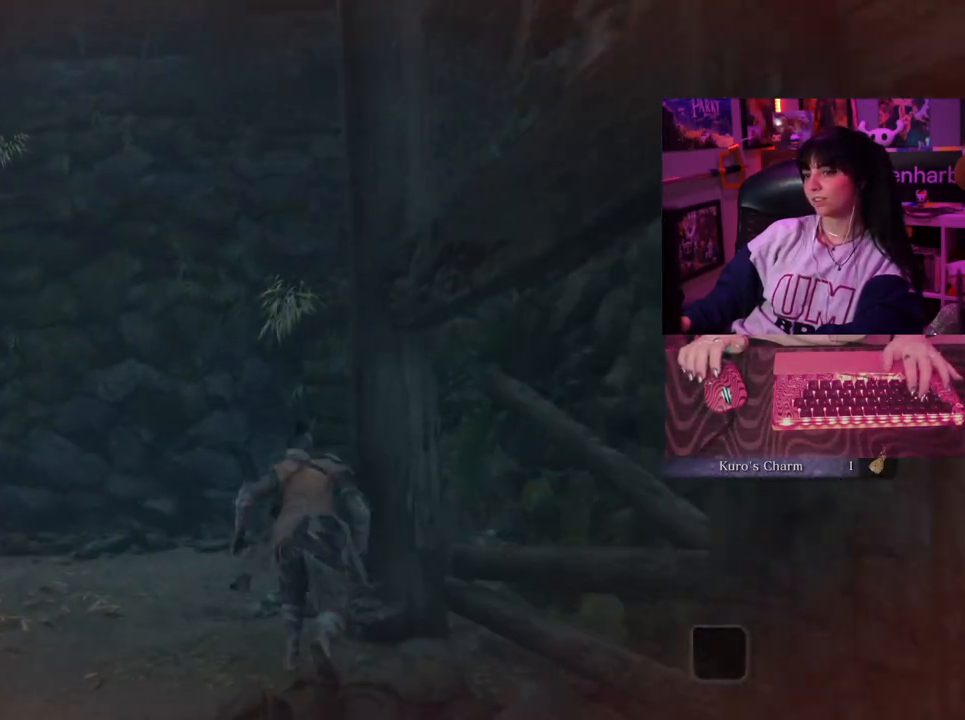
{"keys": ["w"], "mouse": [], "events": [[17, "space", "up"]]}
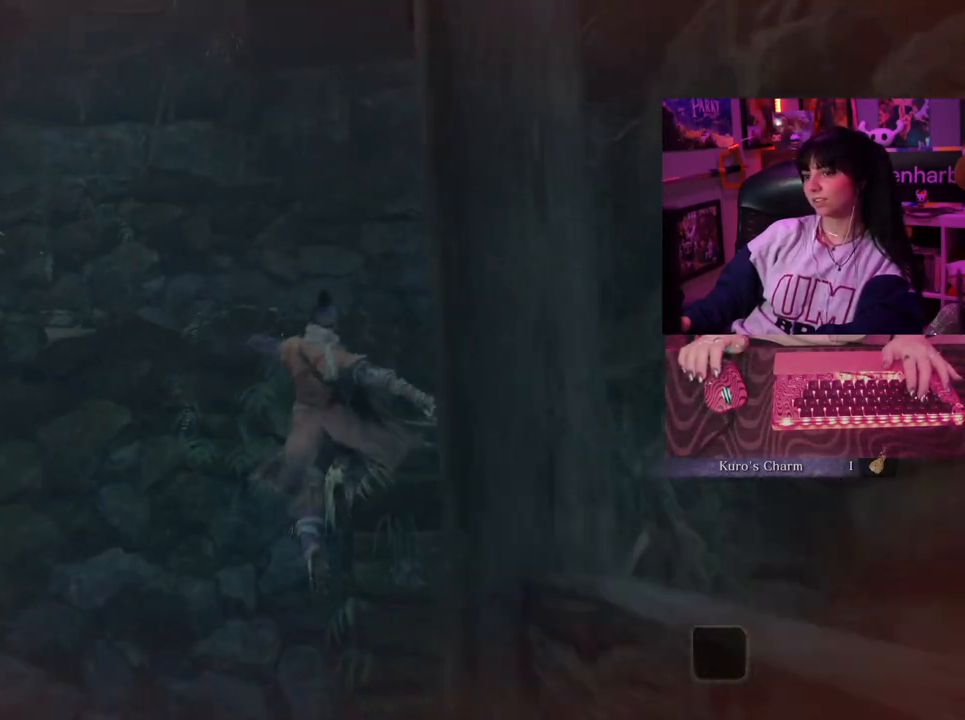
{"keys": ["w"], "mouse": [], "events": []}
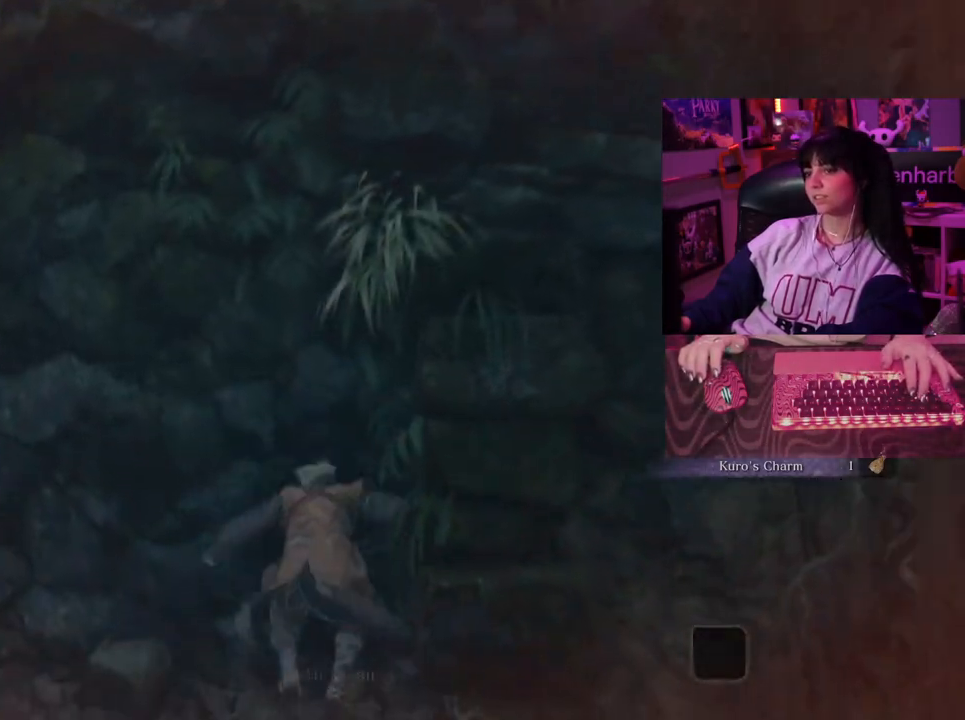
{"keys": ["w"], "mouse": [], "events": [[200, "space", "down"], [333, "space", "up"]]}
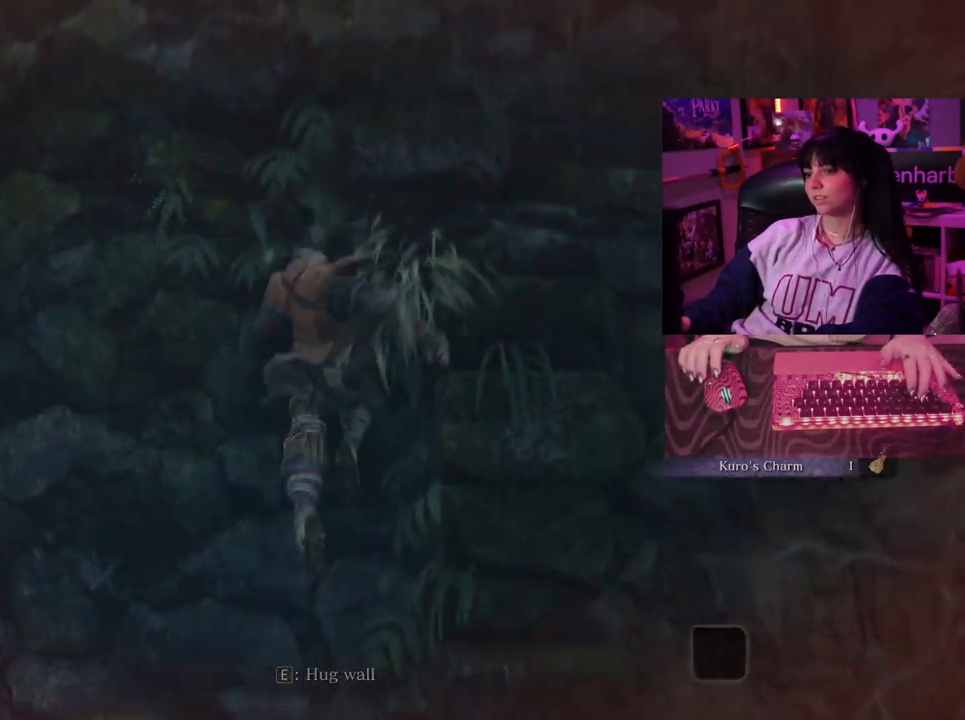
{"keys": ["w"], "mouse": [], "events": [[250, "space", "down"], [350, "space", "up"]]}
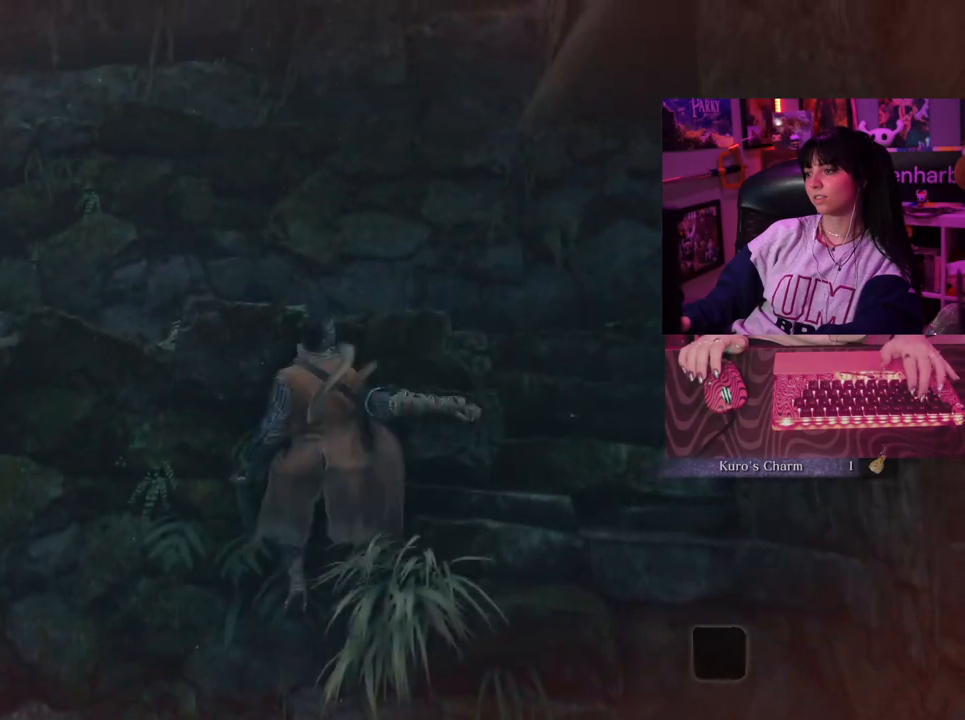
{"keys": [], "mouse": [], "events": [[367, "w", "up"]]}